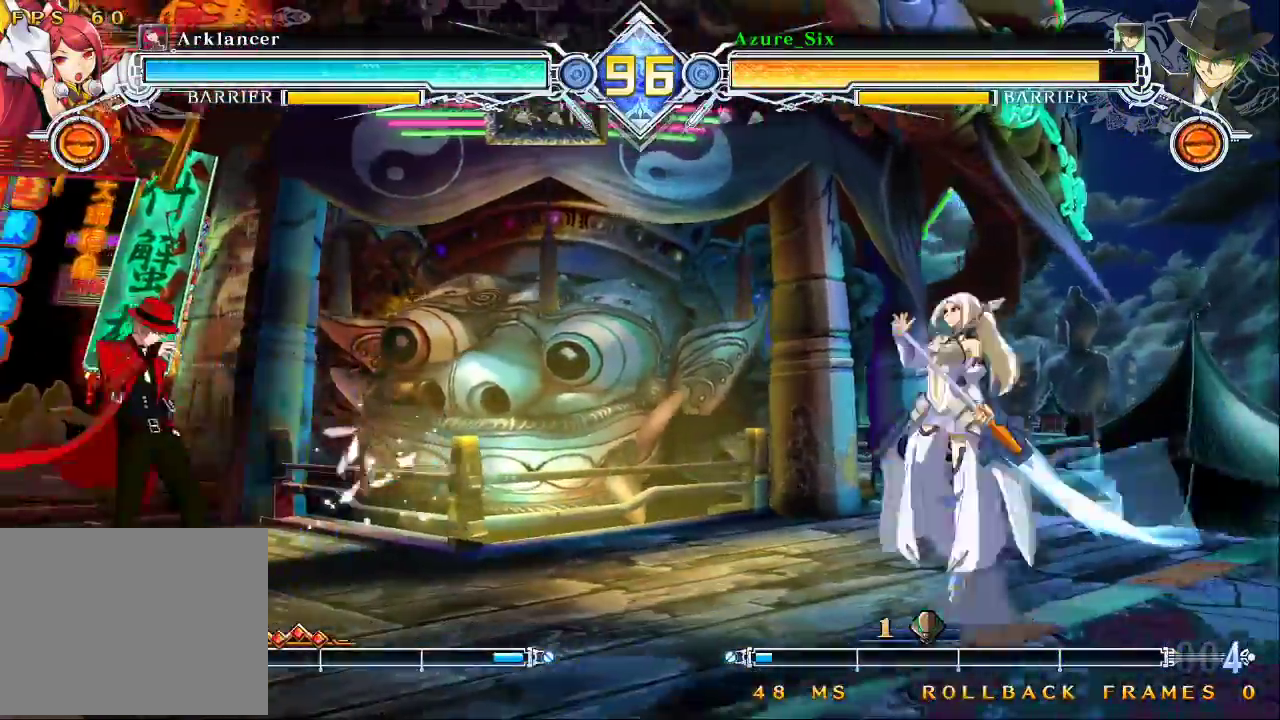
Gameplay with a controller (arcade stick); each line is a JSON object with the inputs held at the frame after it. "events" lists button and stick changes between this image and that frame as [ms after this image, input, new state], when the widget could be followed in between. Not read: L3 R3.
{"buttons": [], "left_stick": "center", "events": [[167, "left_stick", "right"], [233, "CROSS", "down"], [367, "left_stick", "center"], [400, "CROSS", "up"]]}
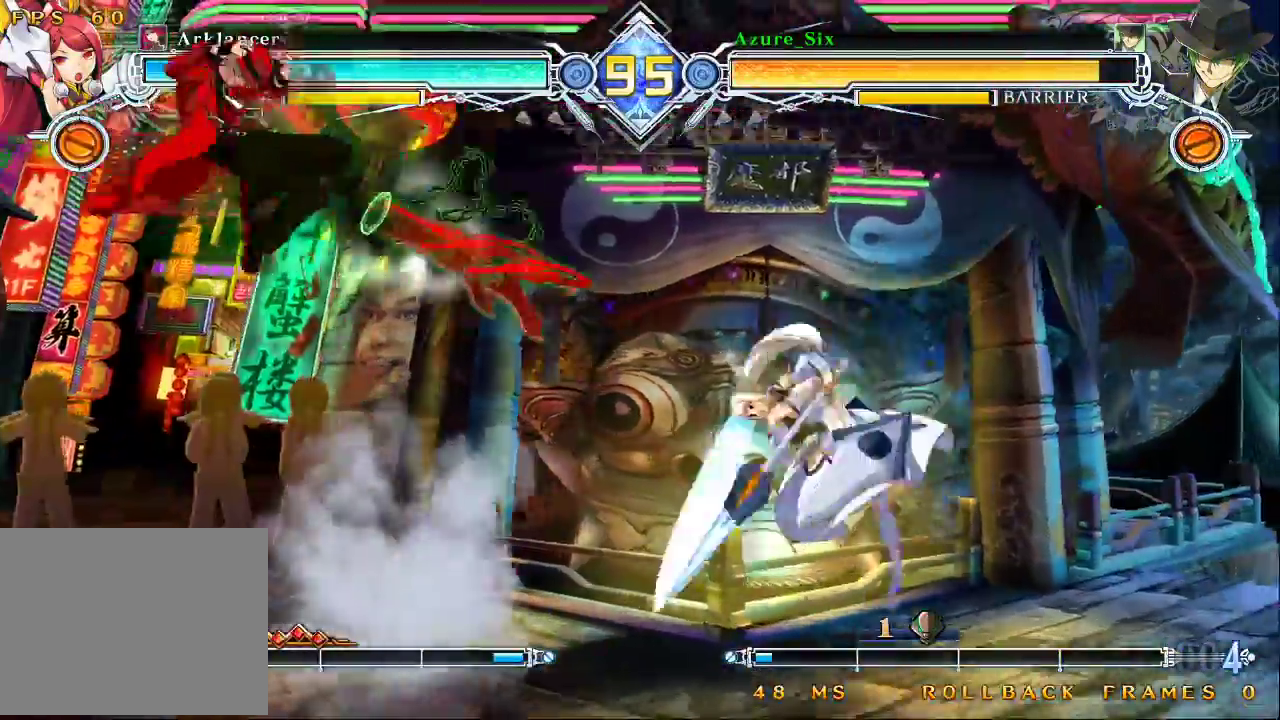
{"buttons": [], "left_stick": "center", "events": [[200, "CROSS", "down"], [300, "CROSS", "up"], [333, "left_stick", "down"], [400, "R1", "down"], [500, "R1", "up"], [500, "left_stick", "center"]]}
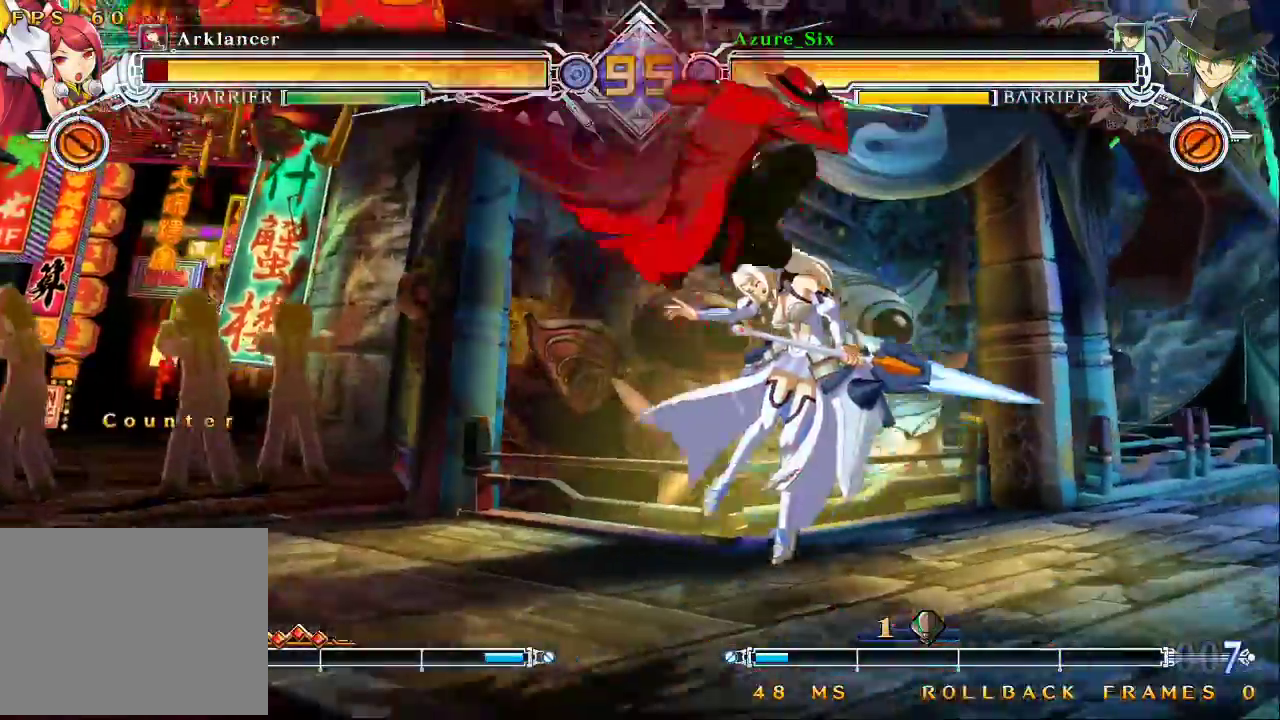
{"buttons": [], "left_stick": "down", "events": [[100, "left_stick", "right"], [233, "R1", "down"], [233, "left_stick", "center"], [333, "R1", "up"], [400, "left_stick", "down"]]}
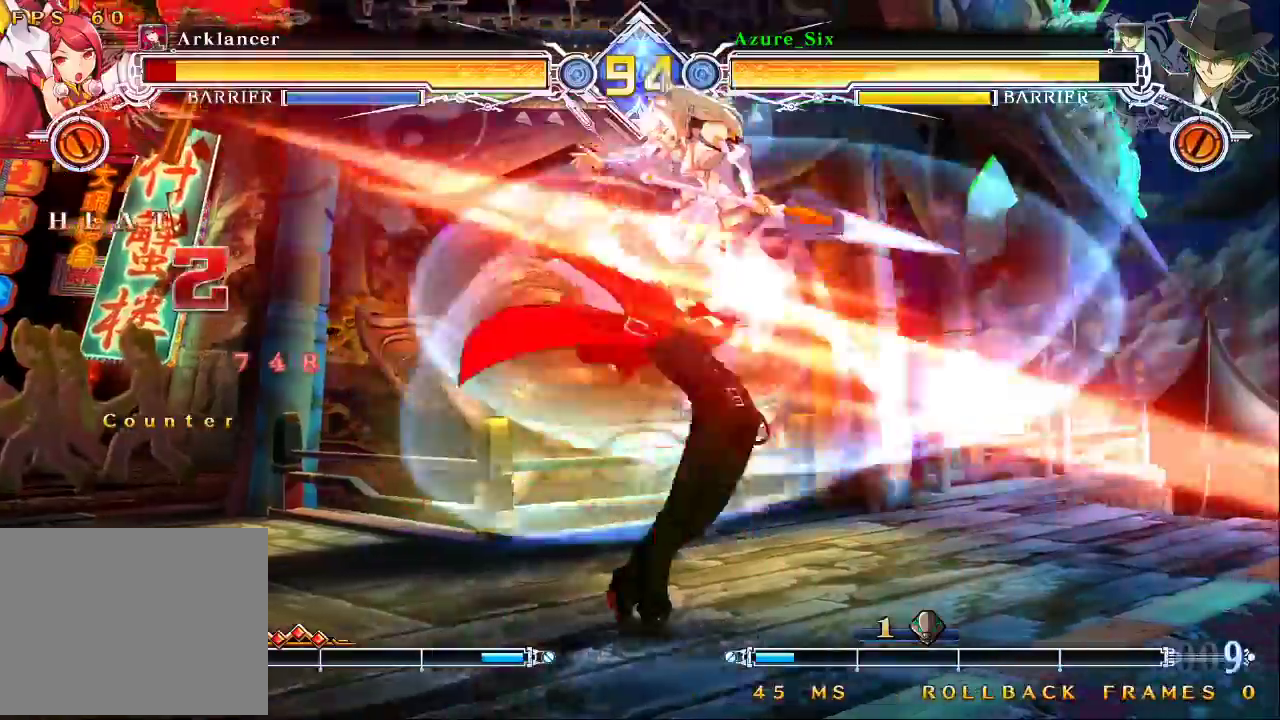
{"buttons": [], "left_stick": "left", "events": [[133, "R1", "down"], [233, "left_stick", "center"], [267, "R1", "up"], [333, "left_stick", "left"]]}
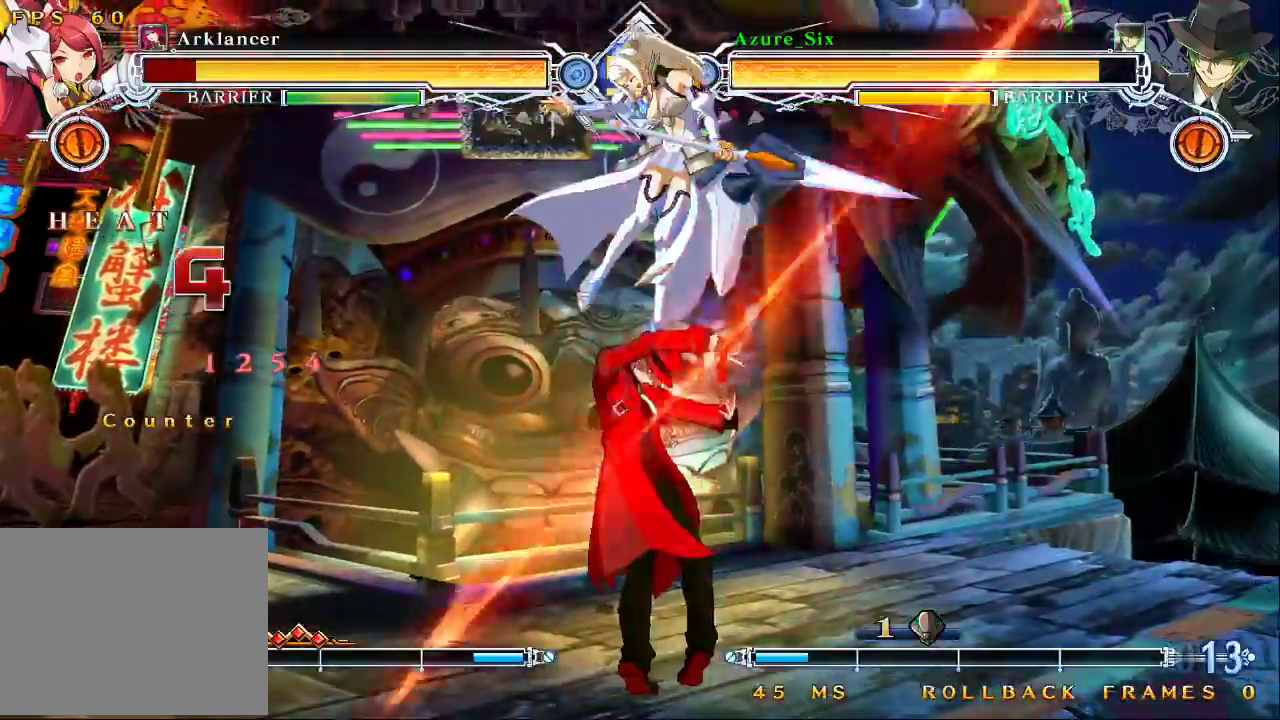
{"buttons": [], "left_stick": "center", "events": [[67, "CROSS", "down"], [233, "CROSS", "up"], [333, "left_stick", "center"]]}
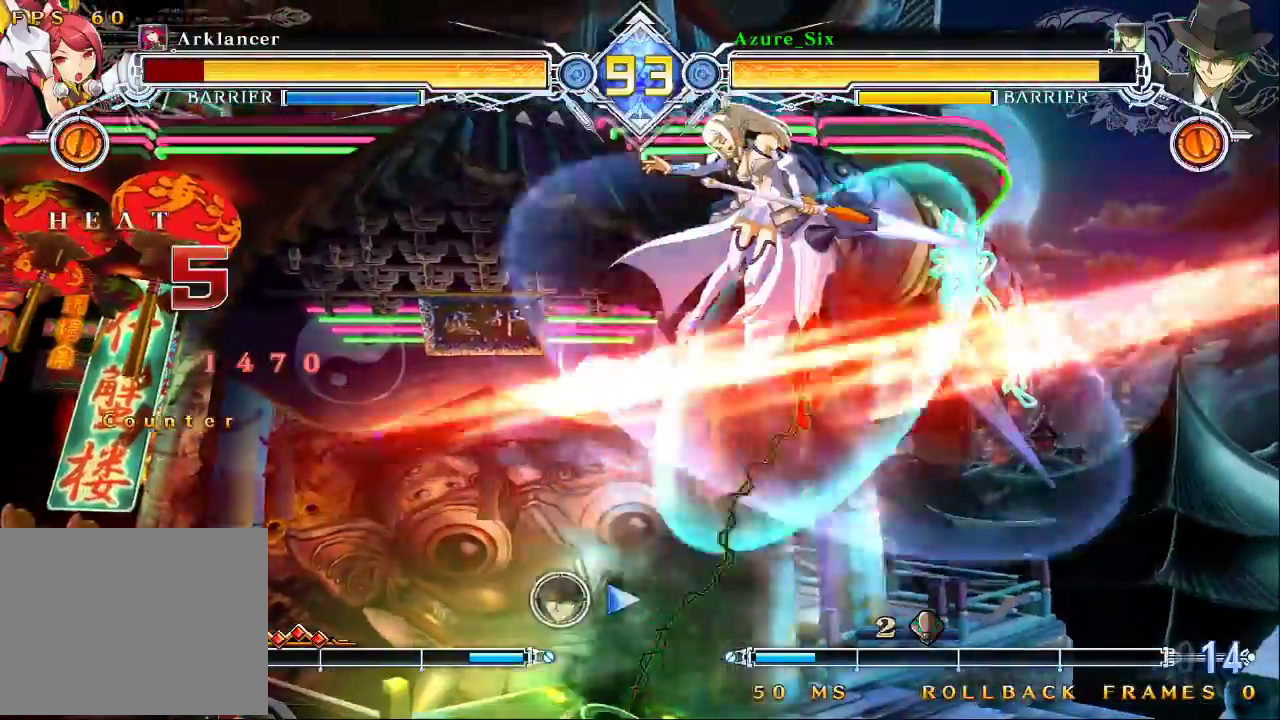
{"buttons": [], "left_stick": "up-left", "events": [[33, "CROSS", "down"], [167, "CROSS", "up"], [300, "R1", "down"], [400, "R1", "up"], [500, "left_stick", "up-left"]]}
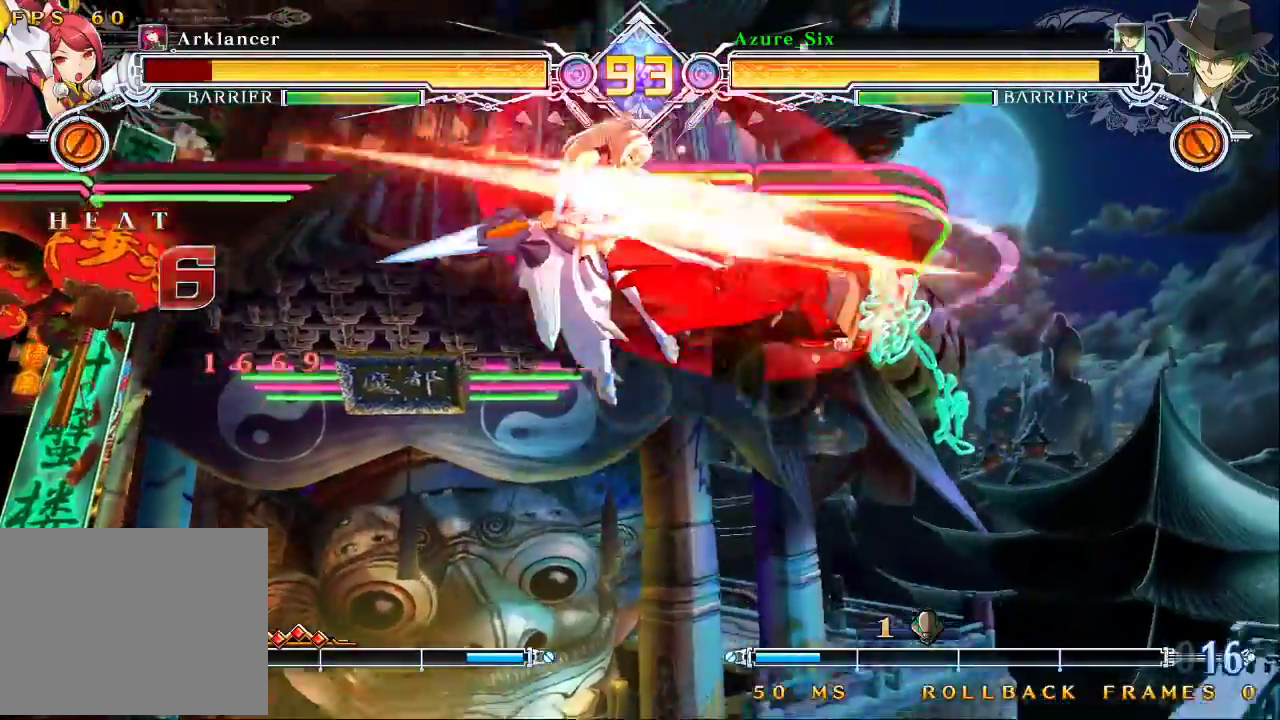
{"buttons": [], "left_stick": "center", "events": [[100, "R1", "down"], [167, "left_stick", "center"], [200, "R1", "up"], [267, "R1", "down"], [333, "R1", "up"], [400, "R1", "down"], [467, "R1", "up"]]}
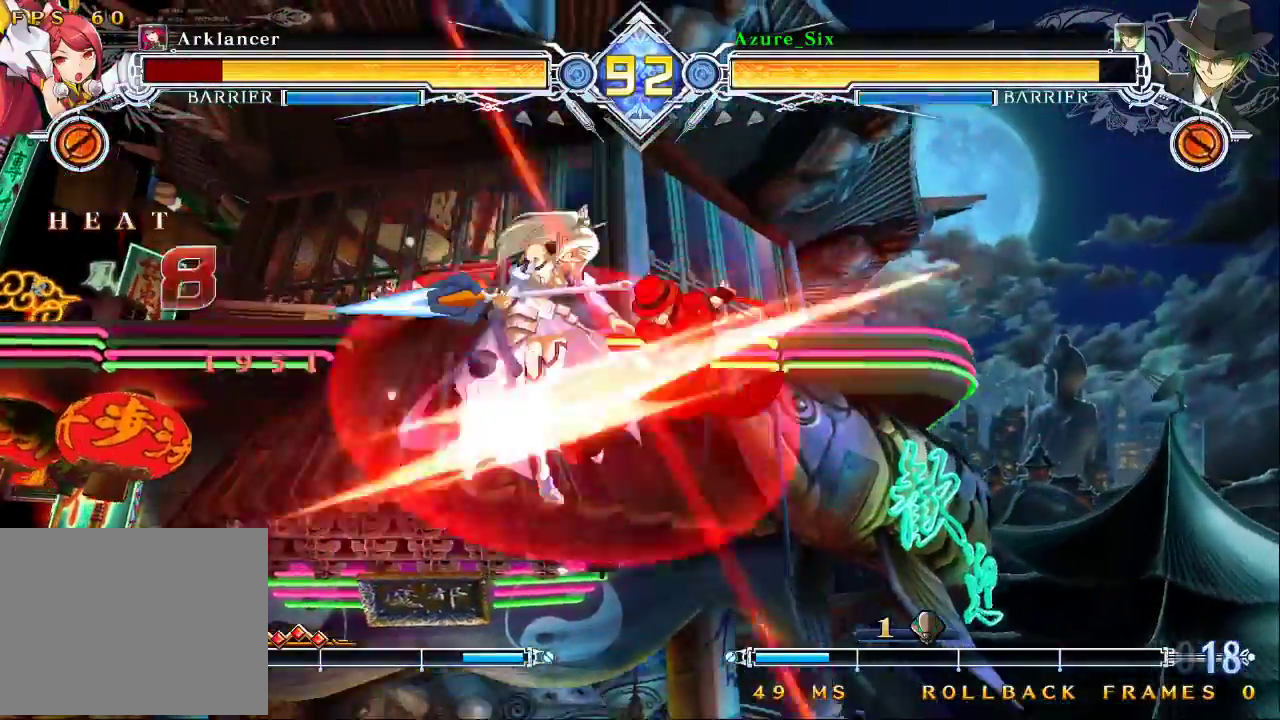
{"buttons": ["R1"], "left_stick": "center", "events": [[33, "R1", "down"], [133, "R1", "up"], [200, "R1", "down"], [267, "R1", "up"], [367, "R1", "down"], [433, "R1", "up"], [500, "R1", "down"]]}
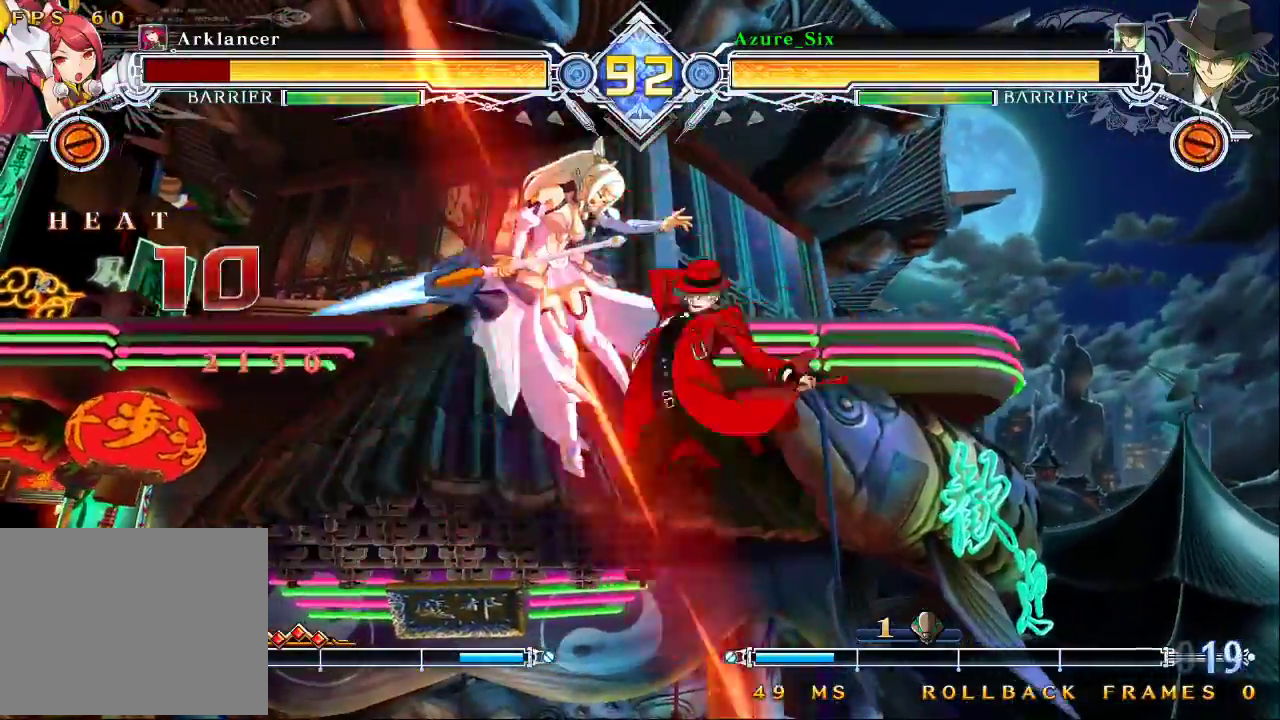
{"buttons": [], "left_stick": "center", "events": [[67, "left_stick", "down"], [100, "R1", "up"], [200, "TRIANGLE", "down"], [200, "left_stick", "center"], [267, "TRIANGLE", "up"]]}
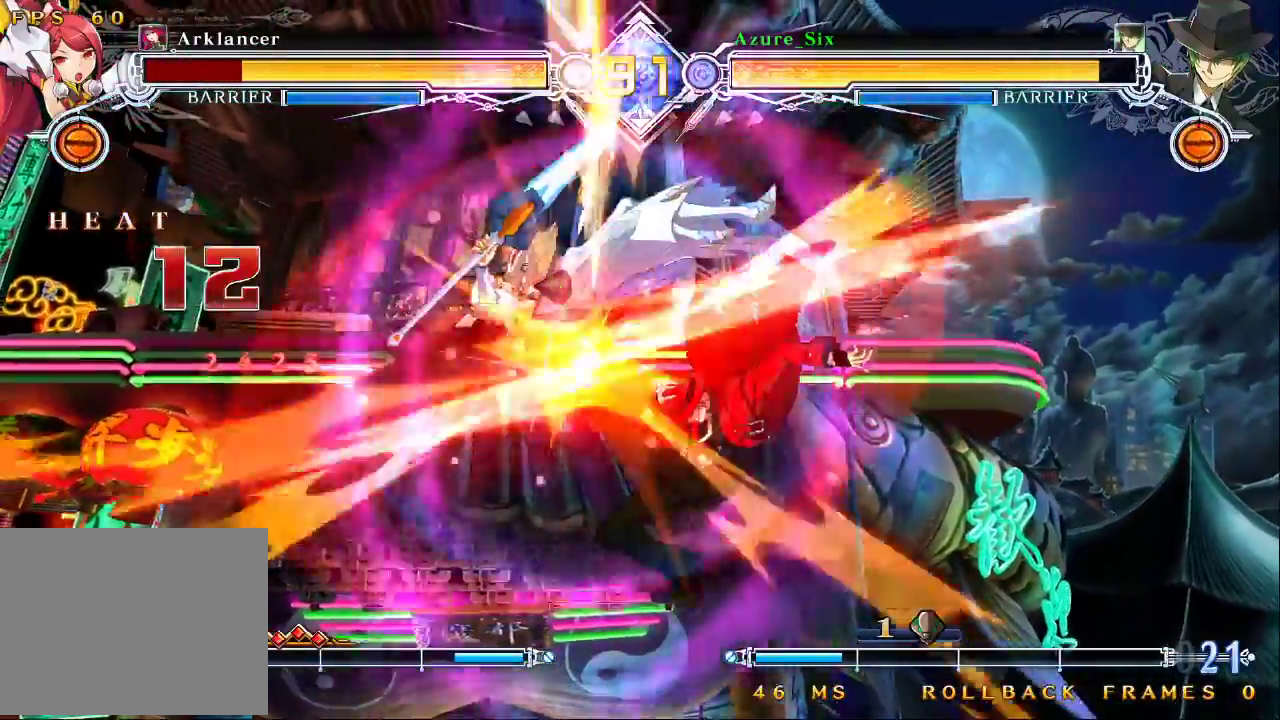
{"buttons": [], "left_stick": "center", "events": []}
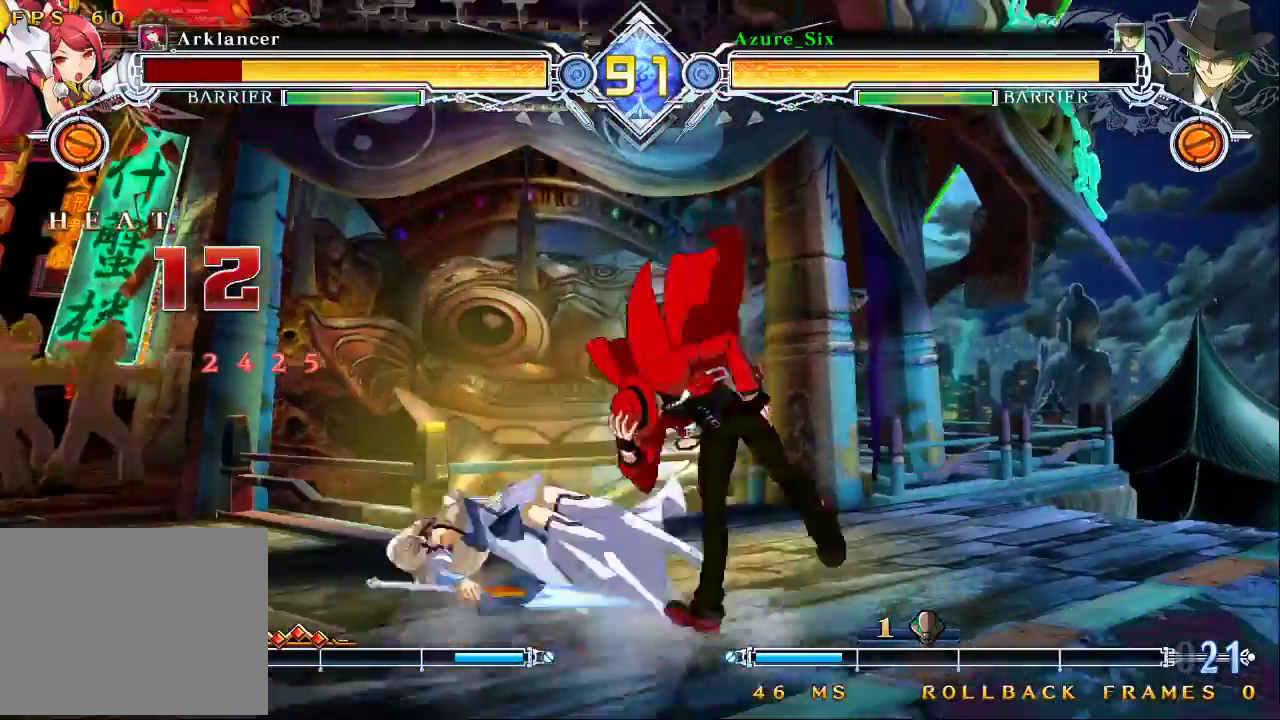
{"buttons": [], "left_stick": "center", "events": [[67, "left_stick", "down"], [167, "CROSS", "down"], [167, "left_stick", "center"], [267, "CROSS", "up"]]}
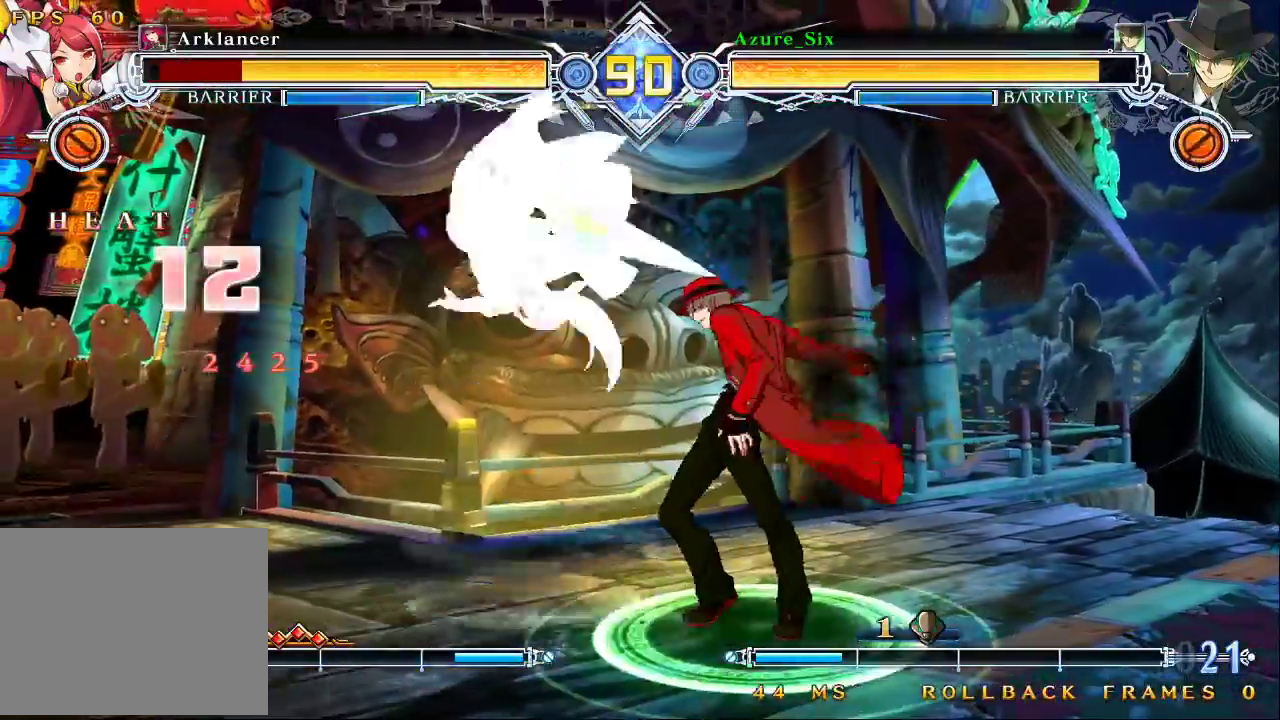
{"buttons": [], "left_stick": "center", "events": [[367, "left_stick", "left"], [433, "left_stick", "center"]]}
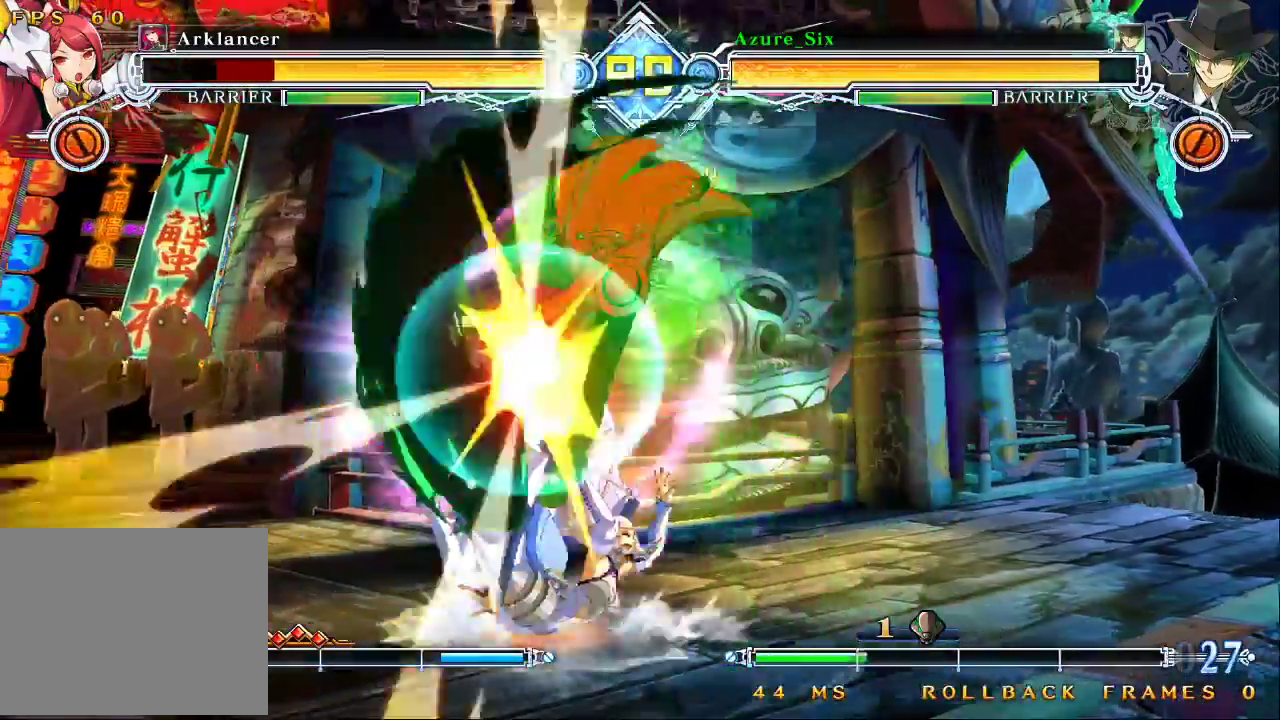
{"buttons": ["R1"], "left_stick": "center", "events": [[200, "left_stick", "left"], [267, "left_stick", "center"], [367, "left_stick", "down-left"], [433, "left_stick", "center"], [467, "R1", "down"]]}
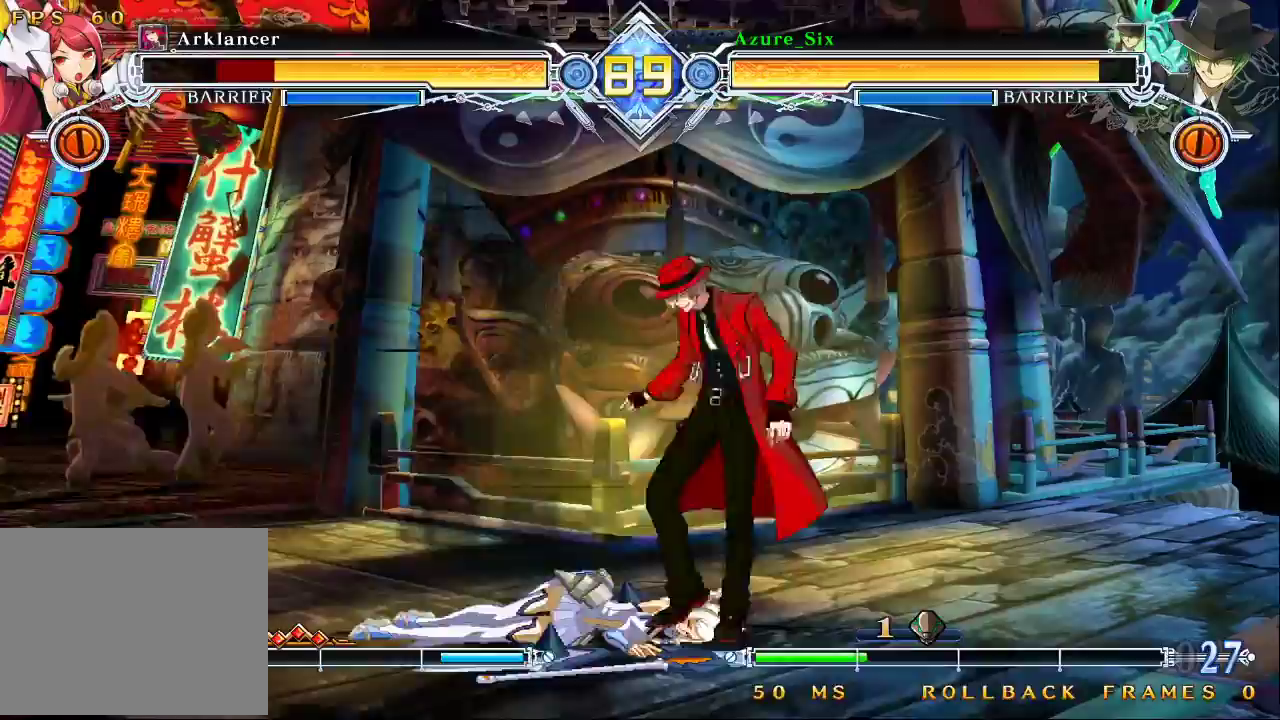
{"buttons": [], "left_stick": "center", "events": [[33, "R1", "up"], [167, "left_stick", "down"], [300, "R1", "down"], [433, "R1", "up"], [433, "left_stick", "center"]]}
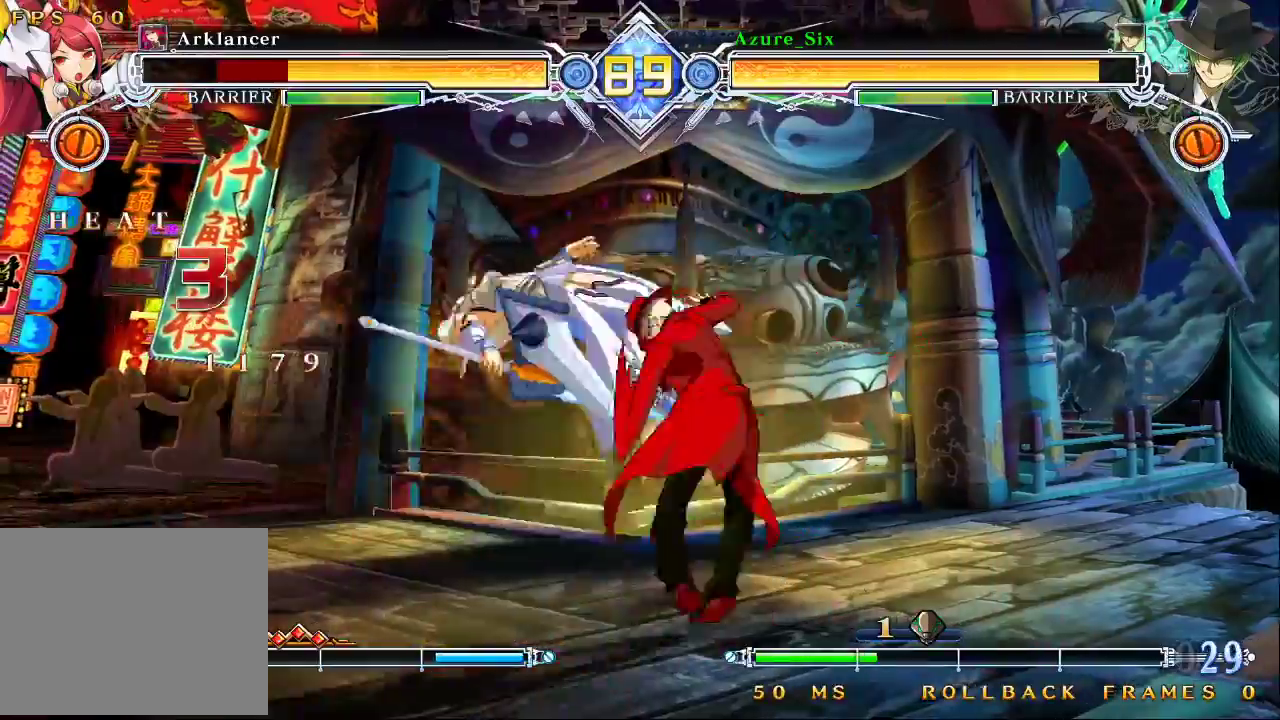
{"buttons": [], "left_stick": "right", "events": [[67, "left_stick", "right"], [233, "CROSS", "down"], [400, "CROSS", "up"]]}
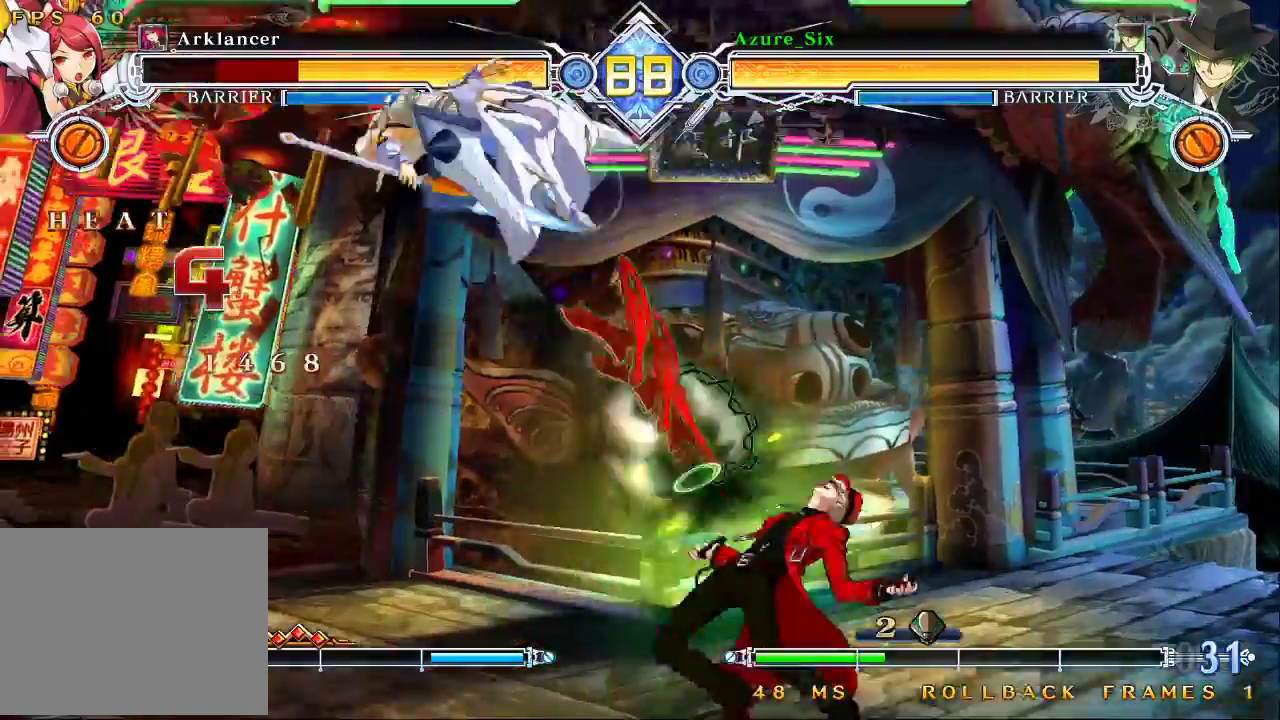
{"buttons": ["CROSS"], "left_stick": "up-right", "events": [[133, "SQUARE", "down"], [233, "SQUARE", "up"], [333, "left_stick", "up-right"], [500, "CROSS", "down"]]}
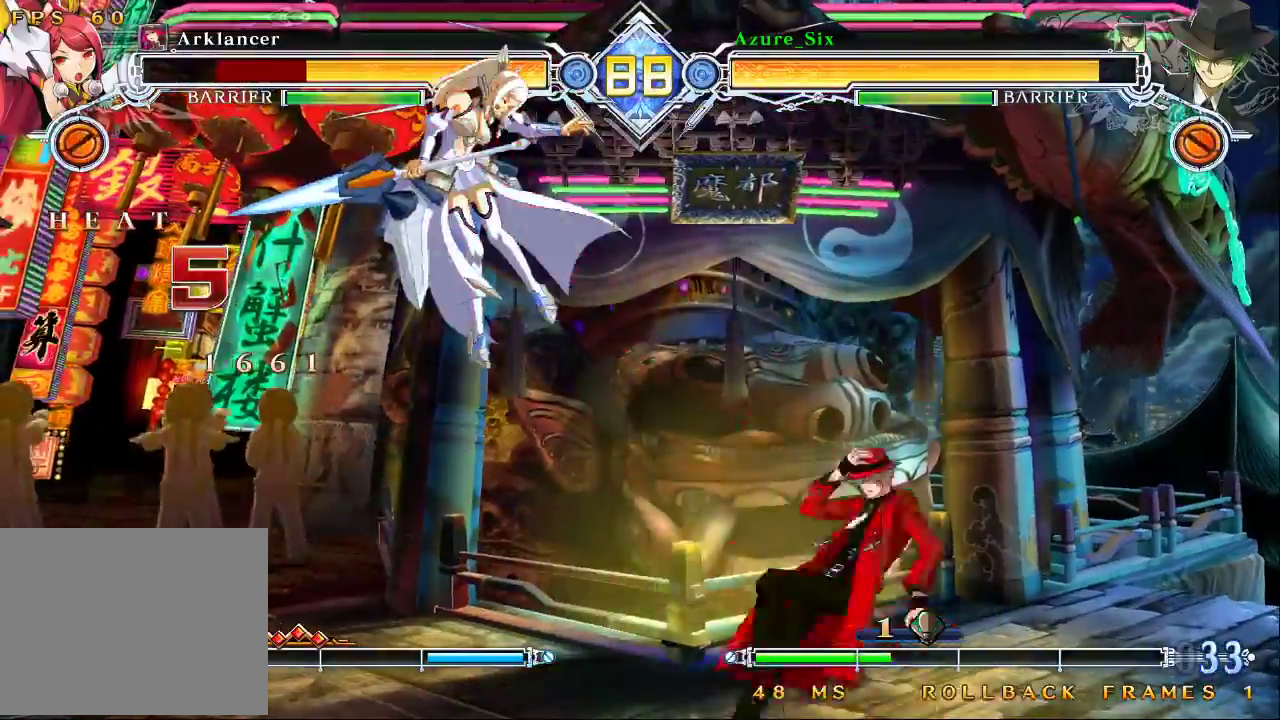
{"buttons": ["CROSS"], "left_stick": "center", "events": [[100, "left_stick", "center"], [133, "CROSS", "up"], [467, "CROSS", "down"]]}
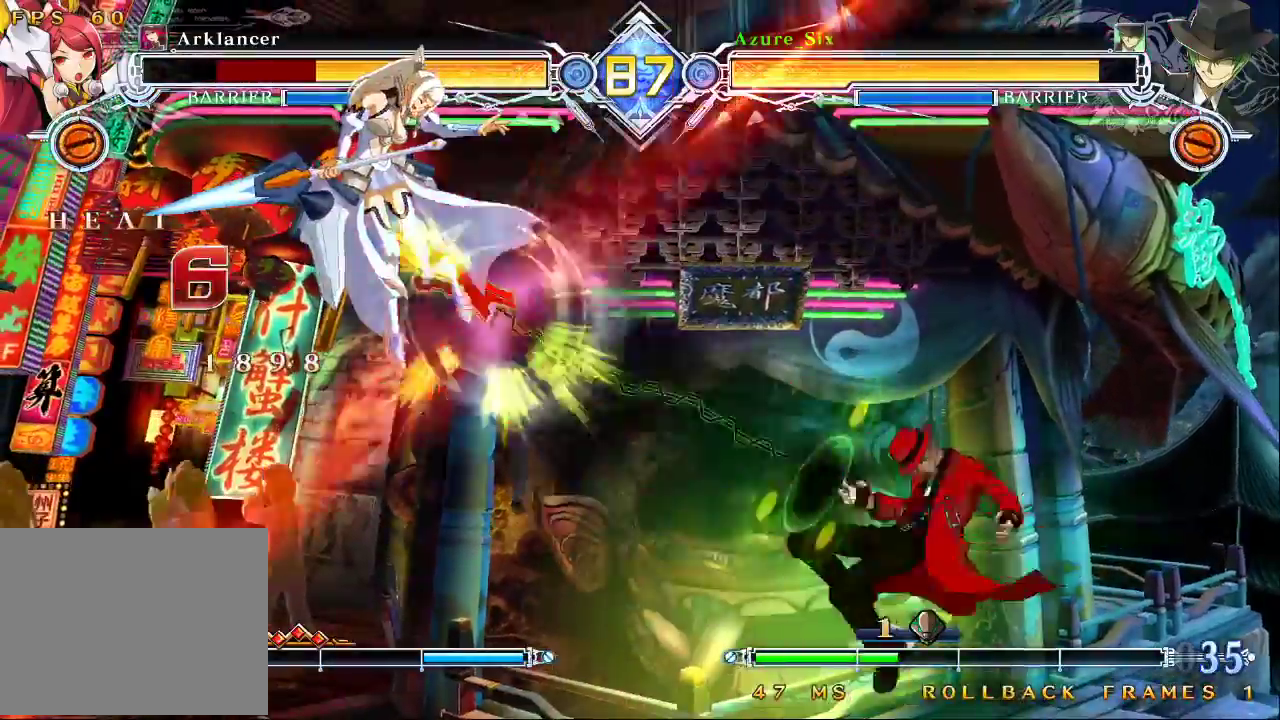
{"buttons": [], "left_stick": "center", "events": [[67, "CROSS", "up"], [200, "CIRCLE", "down"], [267, "CIRCLE", "up"]]}
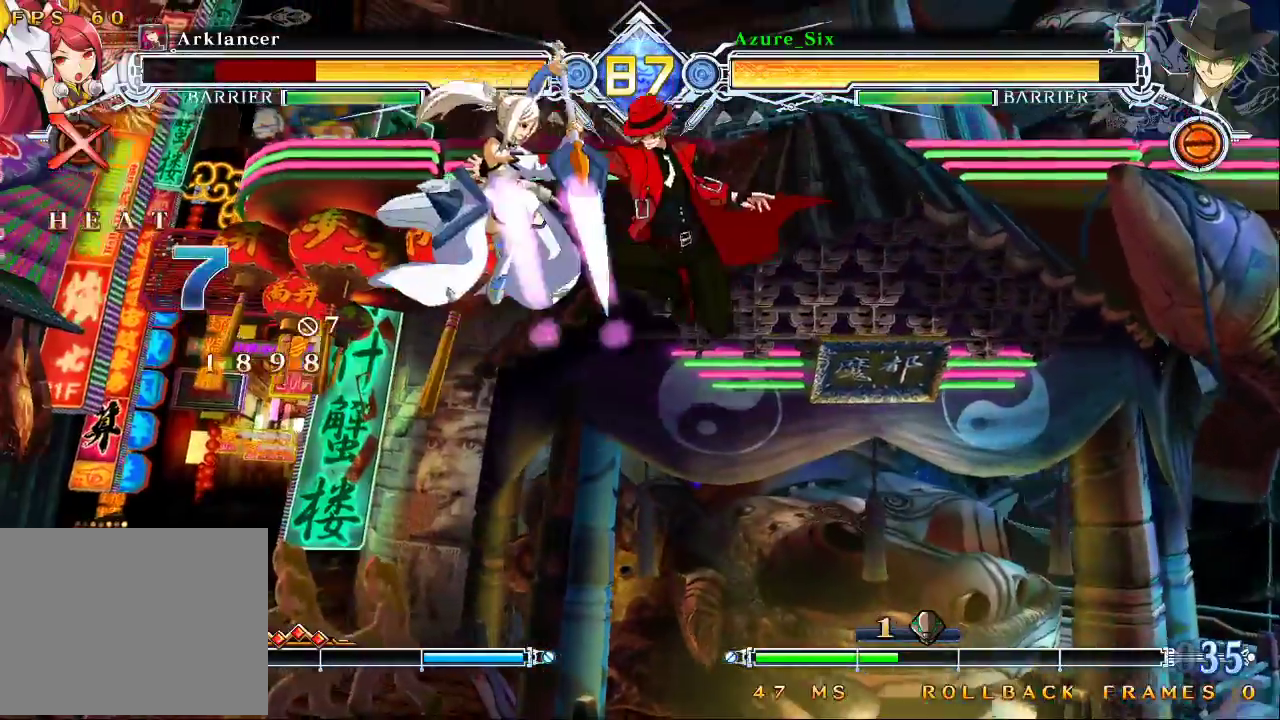
{"buttons": [], "left_stick": "center", "events": []}
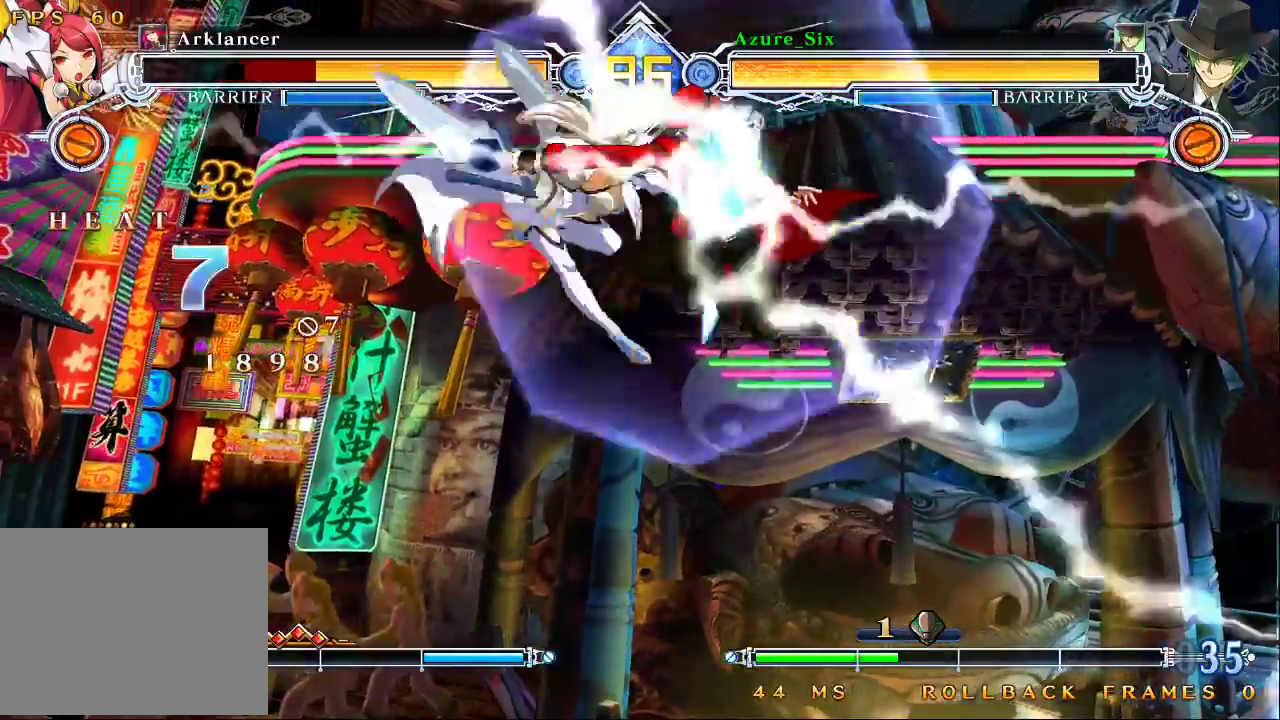
{"buttons": ["CROSS"], "left_stick": "left", "events": [[467, "left_stick", "left"], [500, "CROSS", "down"]]}
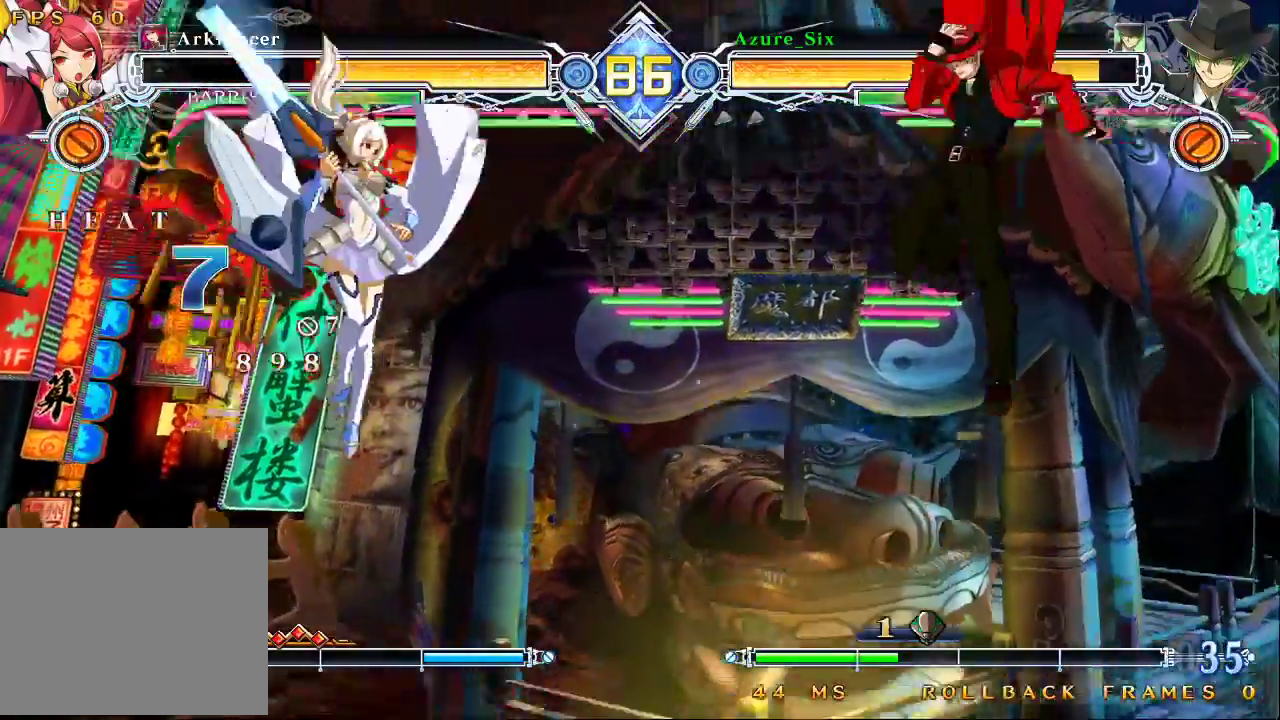
{"buttons": ["CROSS"], "left_stick": "center", "events": [[133, "CROSS", "up"], [133, "left_stick", "center"], [467, "CROSS", "down"]]}
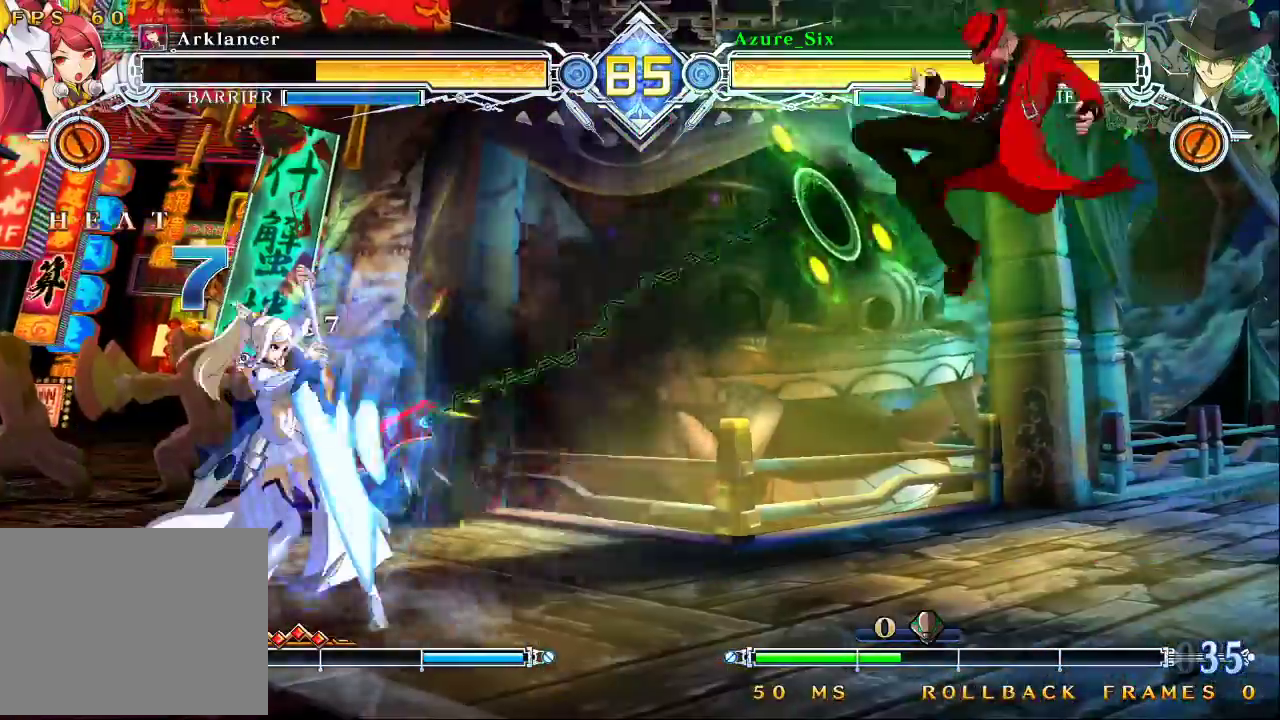
{"buttons": [], "left_stick": "down-right", "events": [[100, "CROSS", "up"], [200, "TRIANGLE", "down"], [300, "TRIANGLE", "up"], [367, "left_stick", "down"], [433, "left_stick", "down-right"]]}
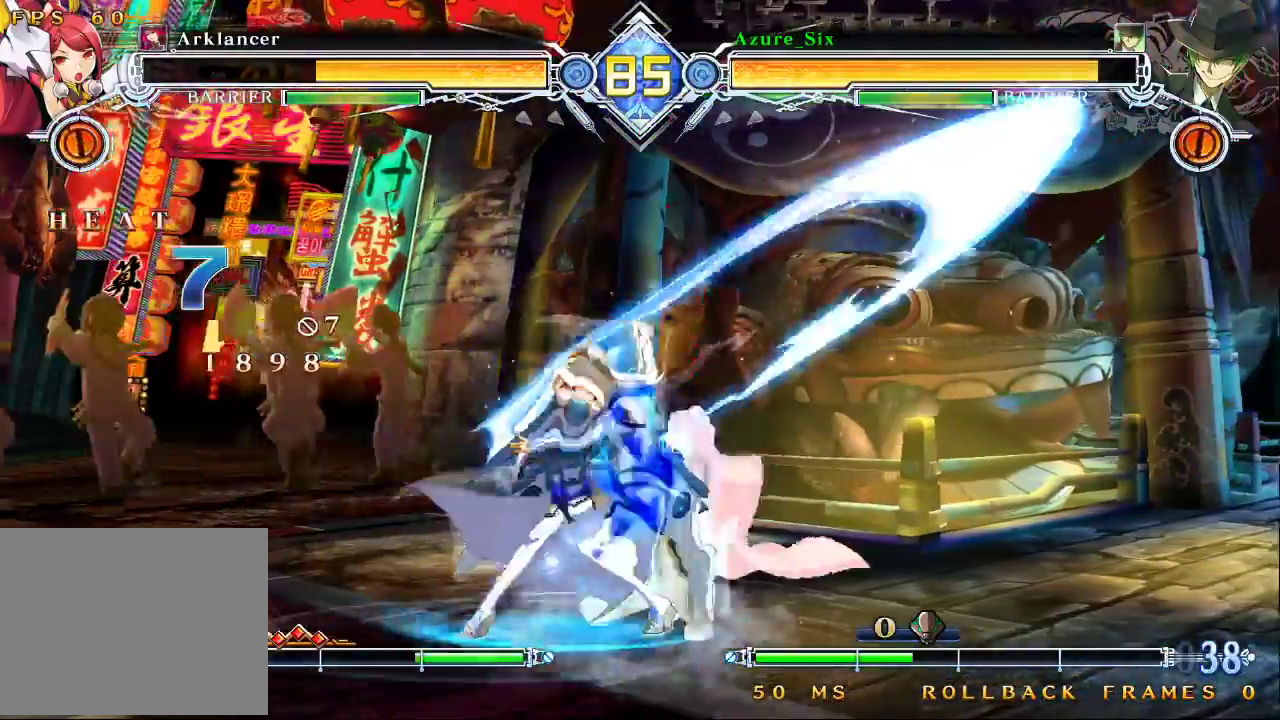
{"buttons": [], "left_stick": "center", "events": [[133, "TRIANGLE", "down"], [167, "TRIANGLE", "up"], [233, "TRIANGLE", "down"], [333, "TRIANGLE", "up"], [433, "TRIANGLE", "down"], [467, "left_stick", "center"], [500, "TRIANGLE", "up"]]}
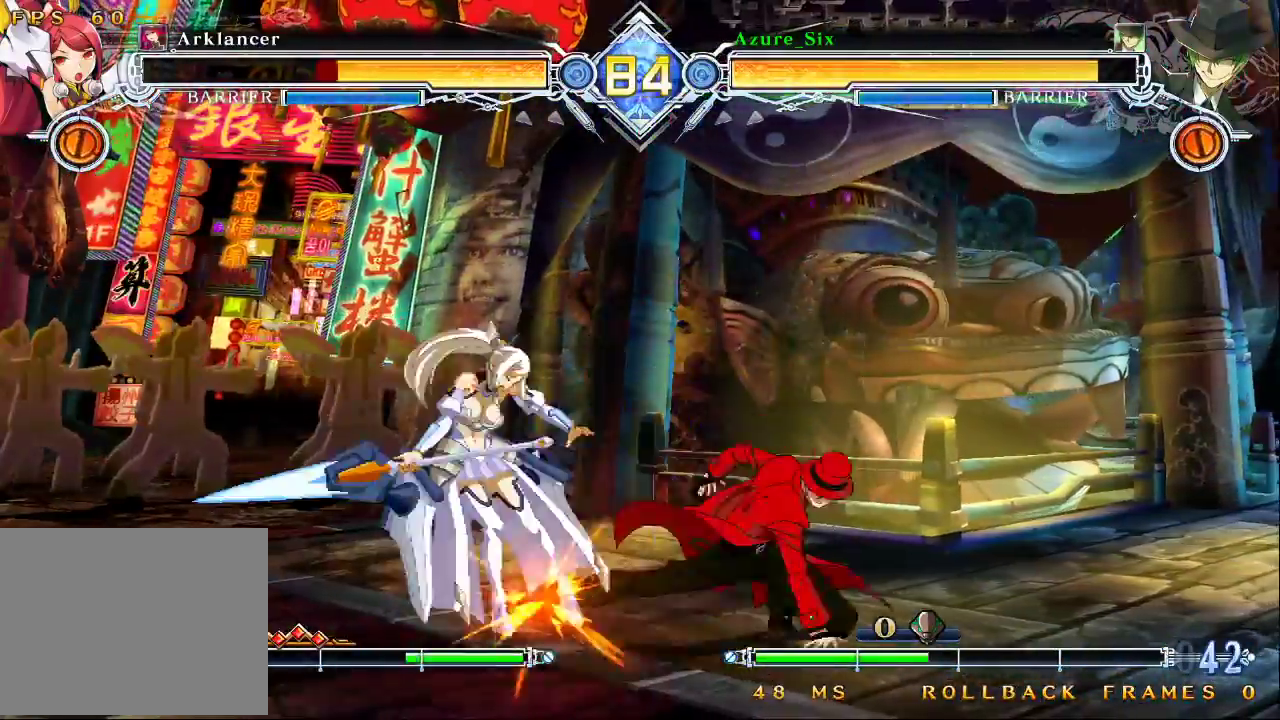
{"buttons": ["R1"], "left_stick": "down-left", "events": [[167, "R1", "down"], [267, "R1", "up"], [333, "left_stick", "down-left"], [500, "R1", "down"]]}
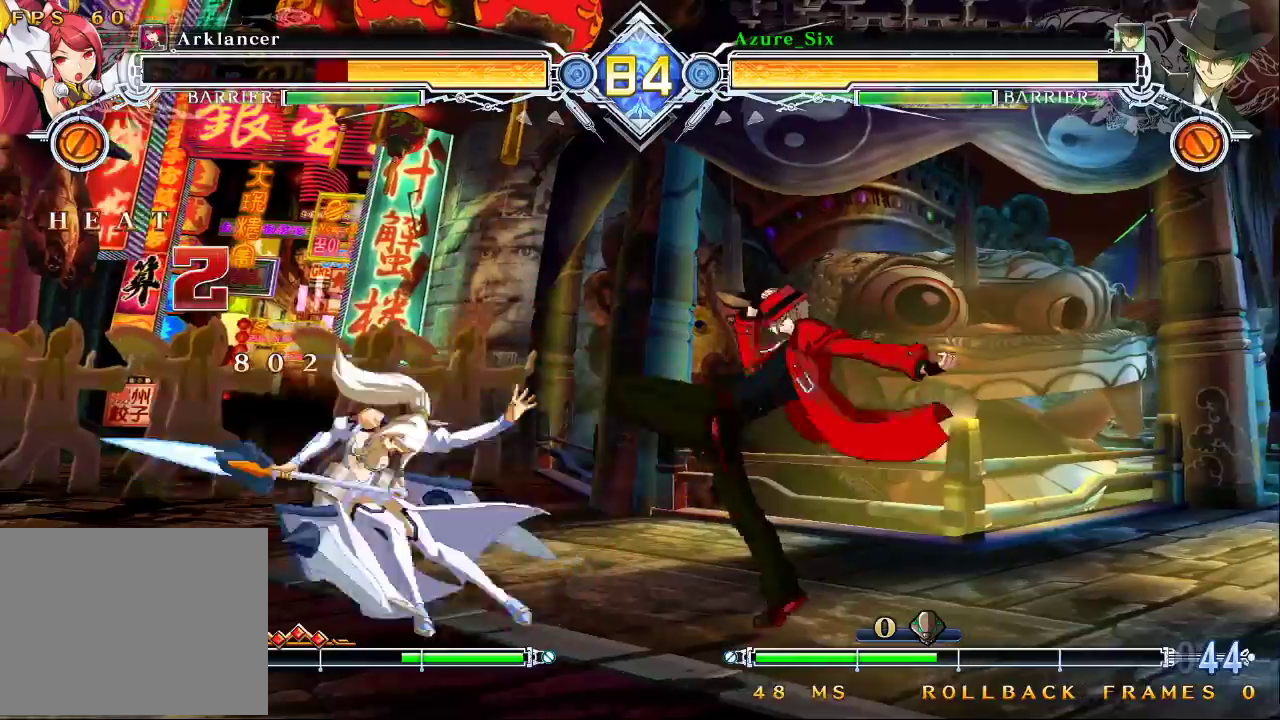
{"buttons": [], "left_stick": "center", "events": [[133, "R1", "up"], [133, "left_stick", "center"], [233, "left_stick", "down"], [367, "left_stick", "left"], [400, "SQUARE", "down"], [433, "left_stick", "center"], [467, "SQUARE", "up"]]}
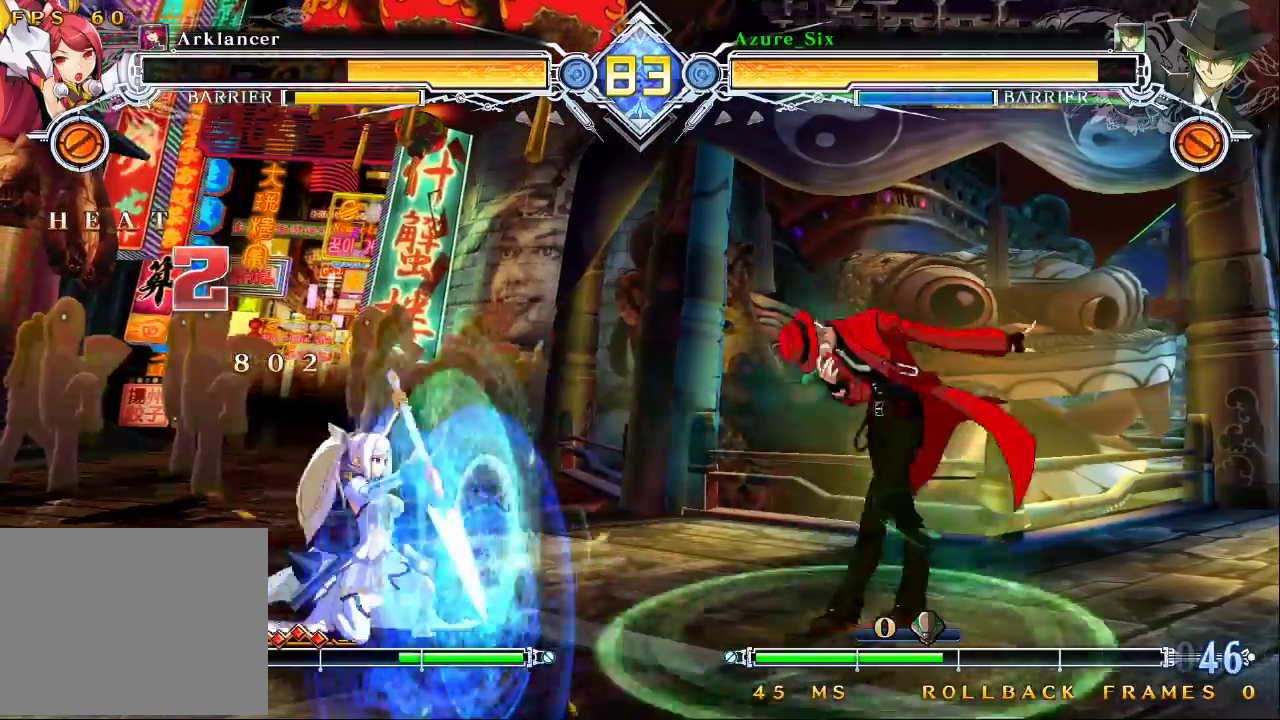
{"buttons": [], "left_stick": "center", "events": []}
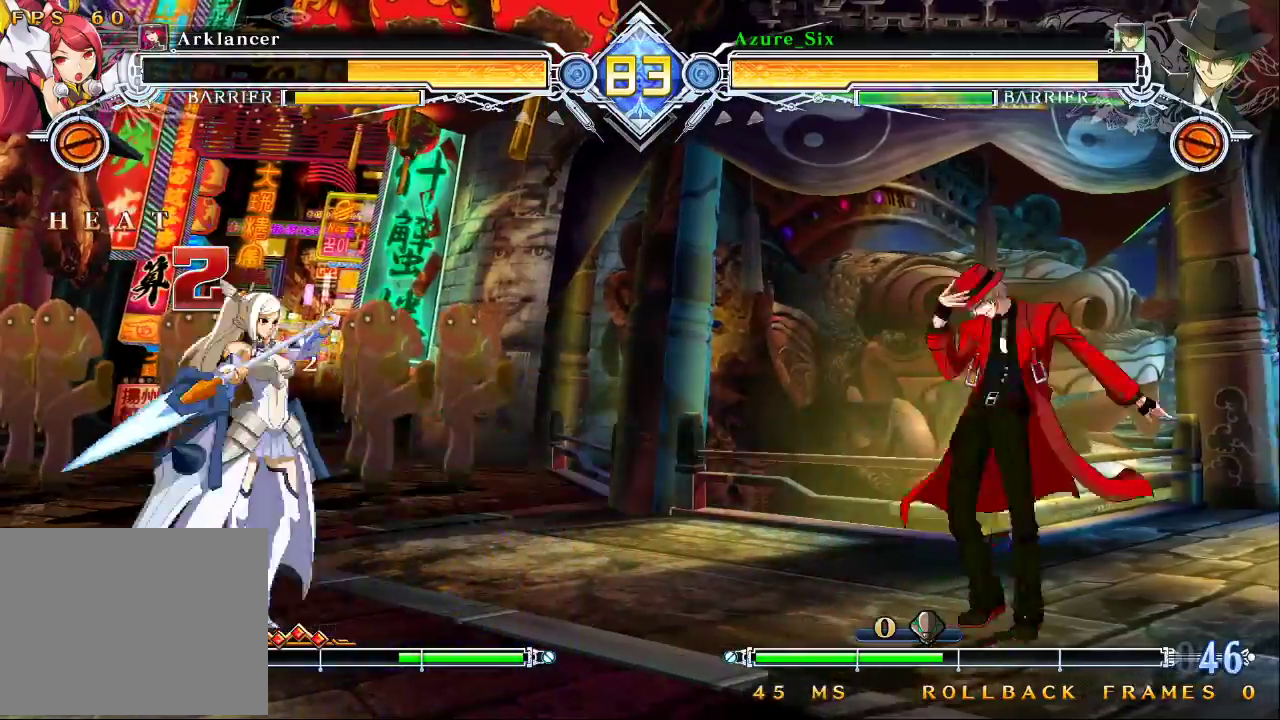
{"buttons": [], "left_stick": "right", "events": [[33, "left_stick", "down"], [100, "left_stick", "up-right"], [233, "left_stick", "center"], [433, "left_stick", "right"]]}
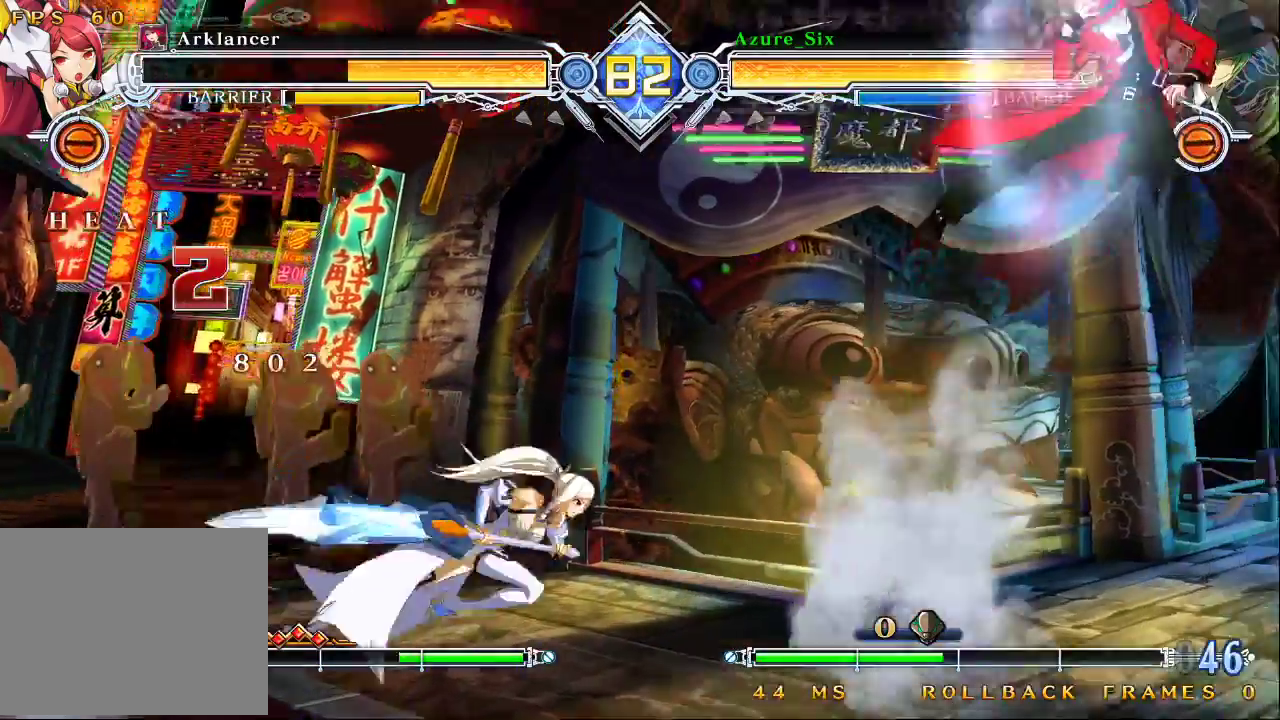
{"buttons": [], "left_stick": "center", "events": [[200, "CROSS", "down"], [333, "CROSS", "up"], [400, "left_stick", "center"]]}